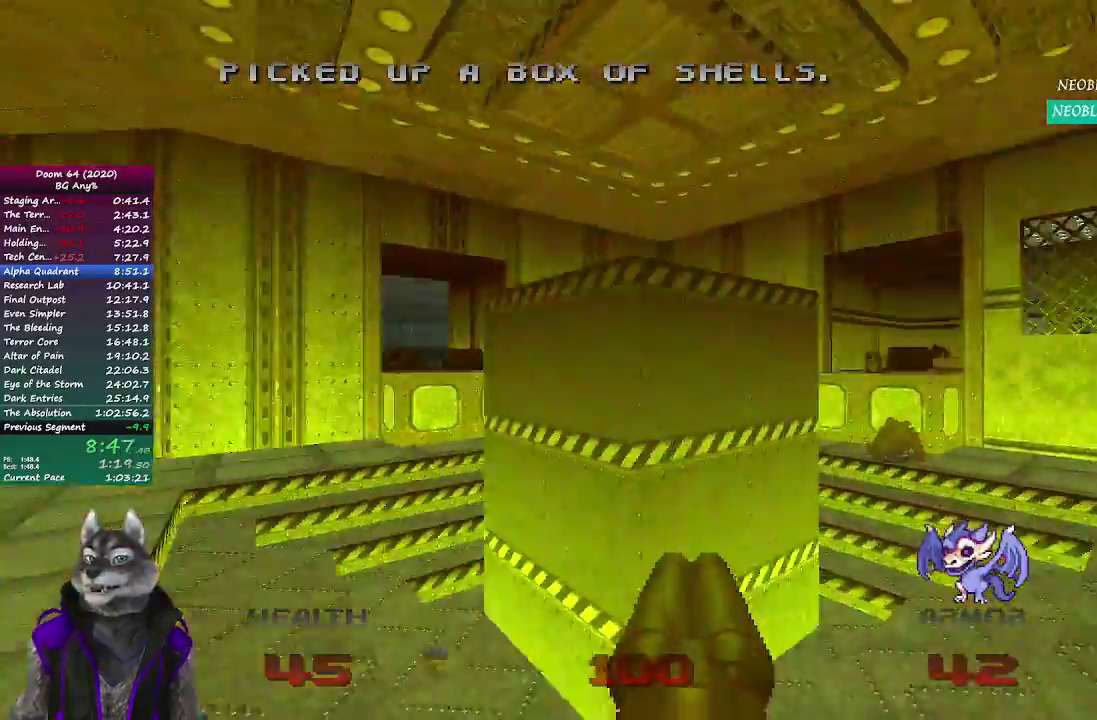
Gameplay with a controller (PlayStation layout); each line is a JSON object with the inputs held at the frame after it. "events" lists button and stick changes between this image and that frame as [ms after this image, input, new state], when the widget could be followed in between. Not read: L1 R1.
{"buttons": [], "left_stick": "center", "right_stick": "center"}
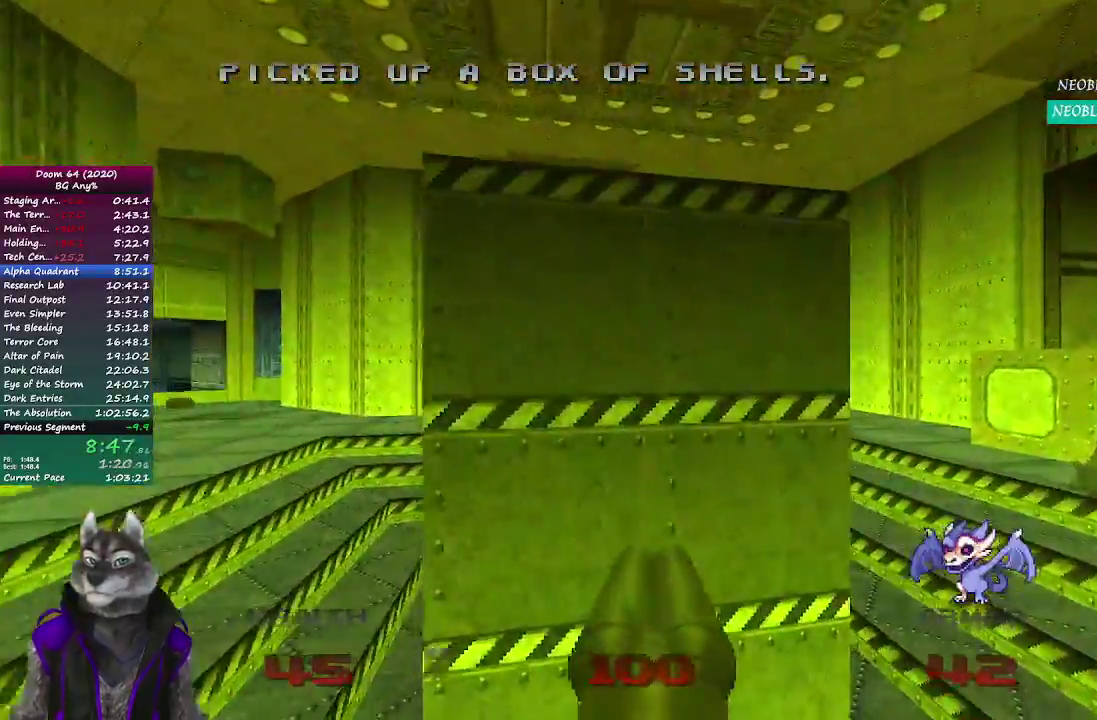
{"buttons": [], "left_stick": "center", "right_stick": "center", "events": [[200, "left_stick", "up"], [400, "left_stick", "center"]]}
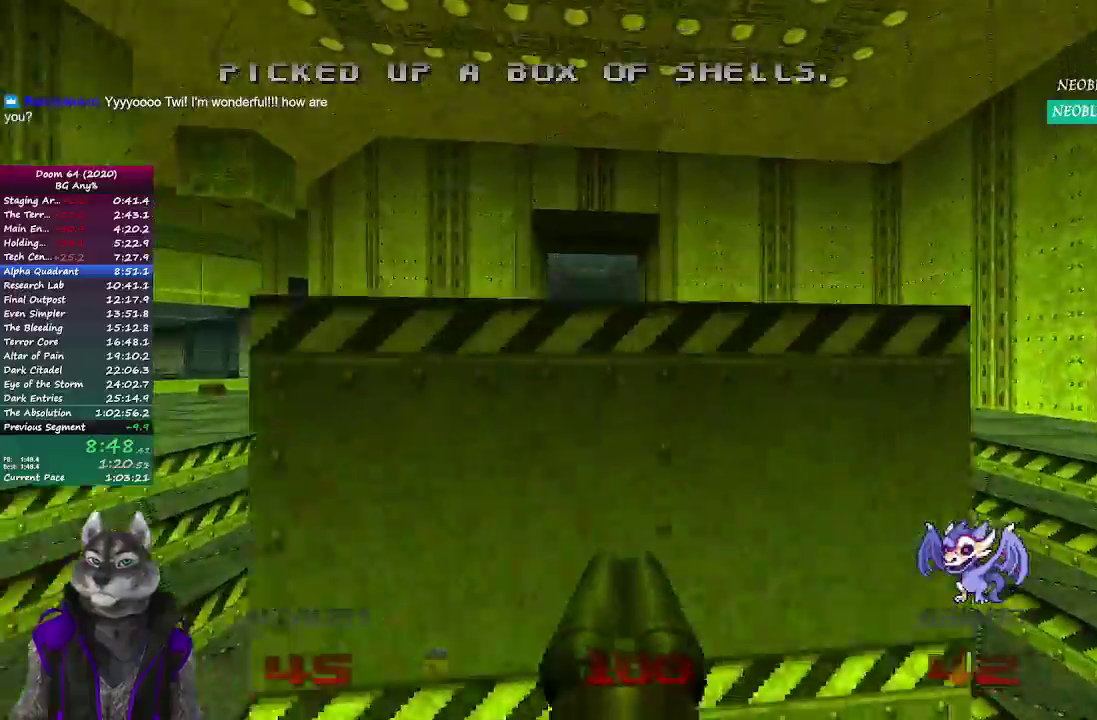
{"buttons": [], "left_stick": "center", "right_stick": "center", "events": [[333, "left_stick", "up"], [500, "left_stick", "center"]]}
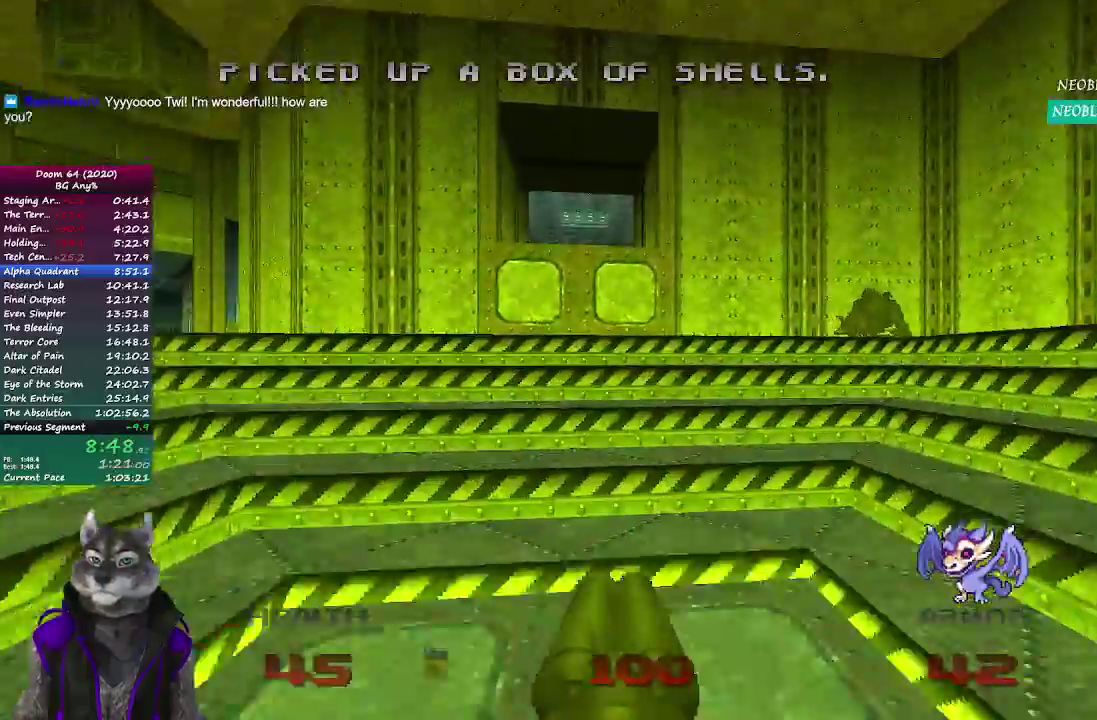
{"buttons": [], "left_stick": "center", "right_stick": "left", "events": [[117, "left_stick", "down"], [300, "left_stick", "center"], [483, "right_stick", "left"]]}
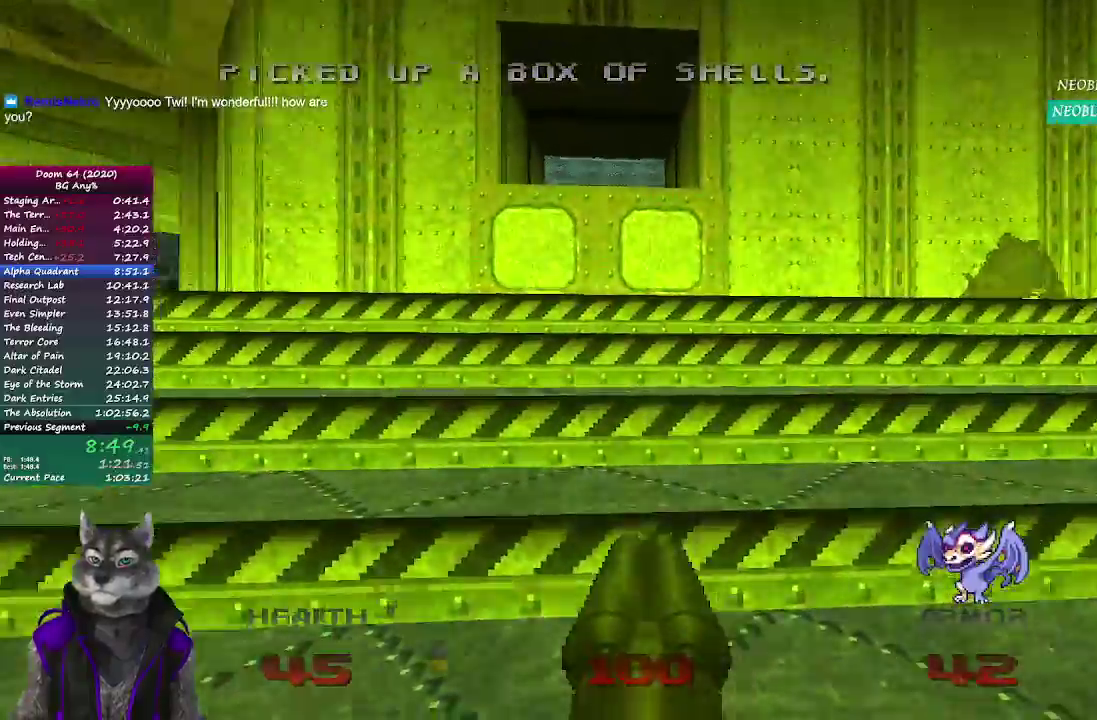
{"buttons": [], "left_stick": "down", "right_stick": "center", "events": [[100, "right_stick", "center"], [133, "left_stick", "down"], [233, "left_stick", "center"], [467, "left_stick", "down"]]}
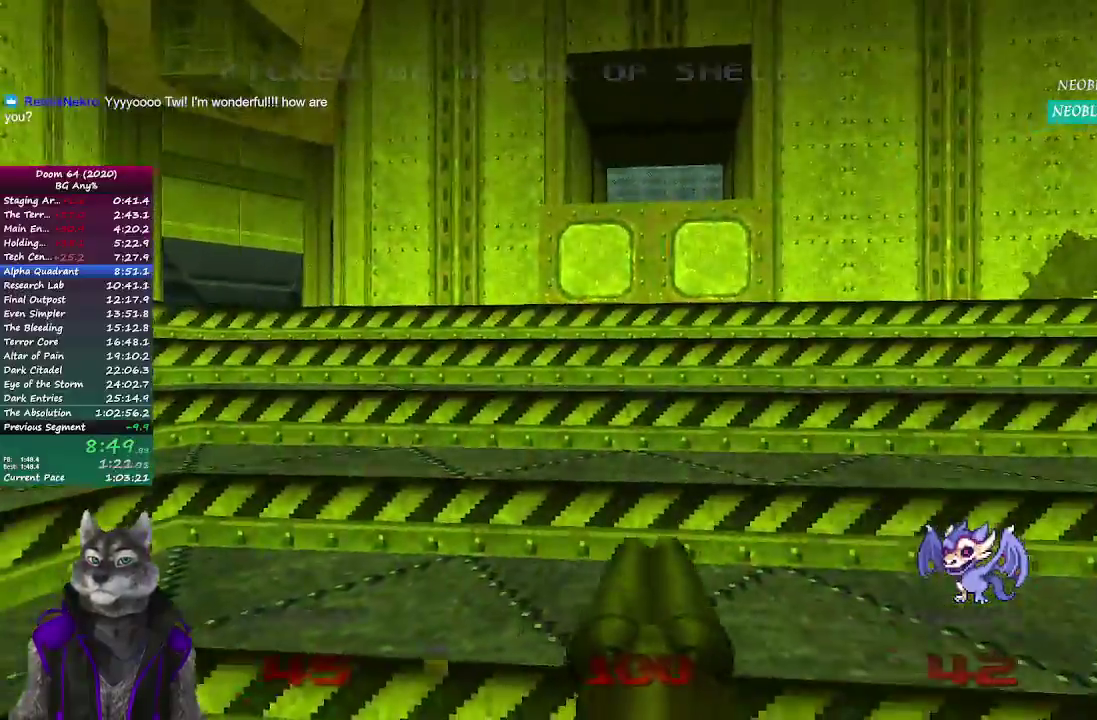
{"buttons": [], "left_stick": "center", "right_stick": "center", "events": [[217, "left_stick", "up"], [467, "left_stick", "center"]]}